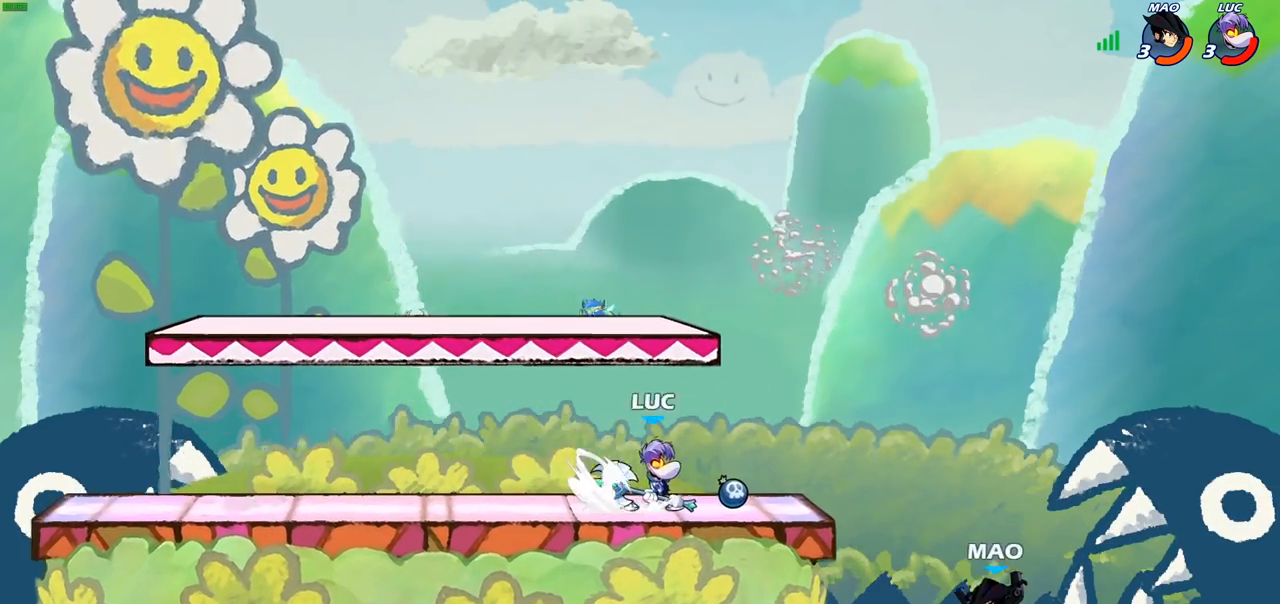
Gameplay with a controller (PlayStation layout); each line is a JSON object with the inputs held at the frame after it. "events" lists button and stick changes between this image and that frame as [ms after this image, input, new state], when the widget could be followed in between.
{"buttons": [], "left_stick": "left", "right_stick": "center", "events": [[50, "R2", "up"], [367, "CIRCLE", "up"], [433, "left_stick", "left"]]}
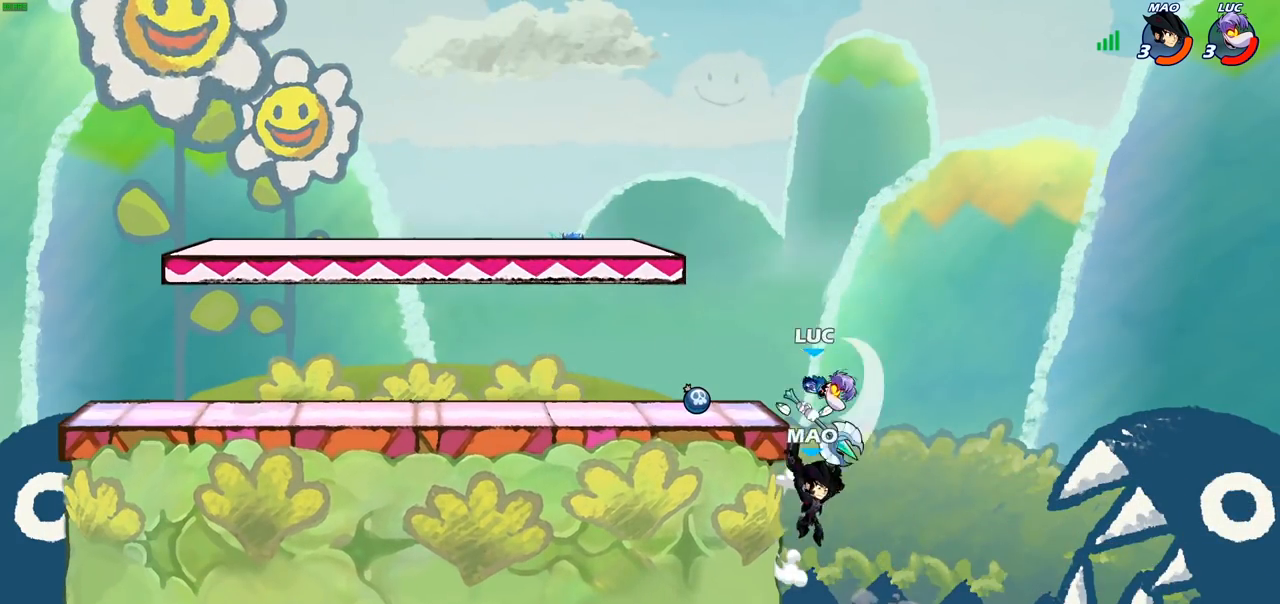
{"buttons": ["CROSS"], "left_stick": "center", "right_stick": "center", "events": [[217, "left_stick", "center"], [500, "CROSS", "down"]]}
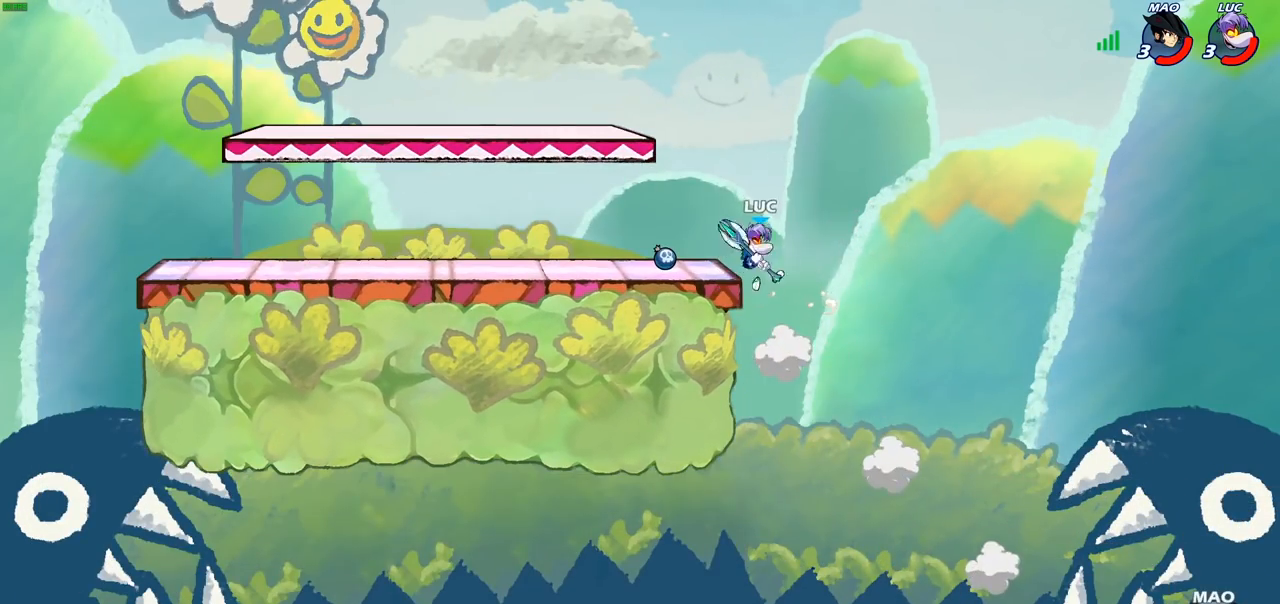
{"buttons": [], "left_stick": "down-left", "right_stick": "center", "events": [[17, "left_stick", "left"], [133, "CROSS", "up"], [300, "left_stick", "down-left"]]}
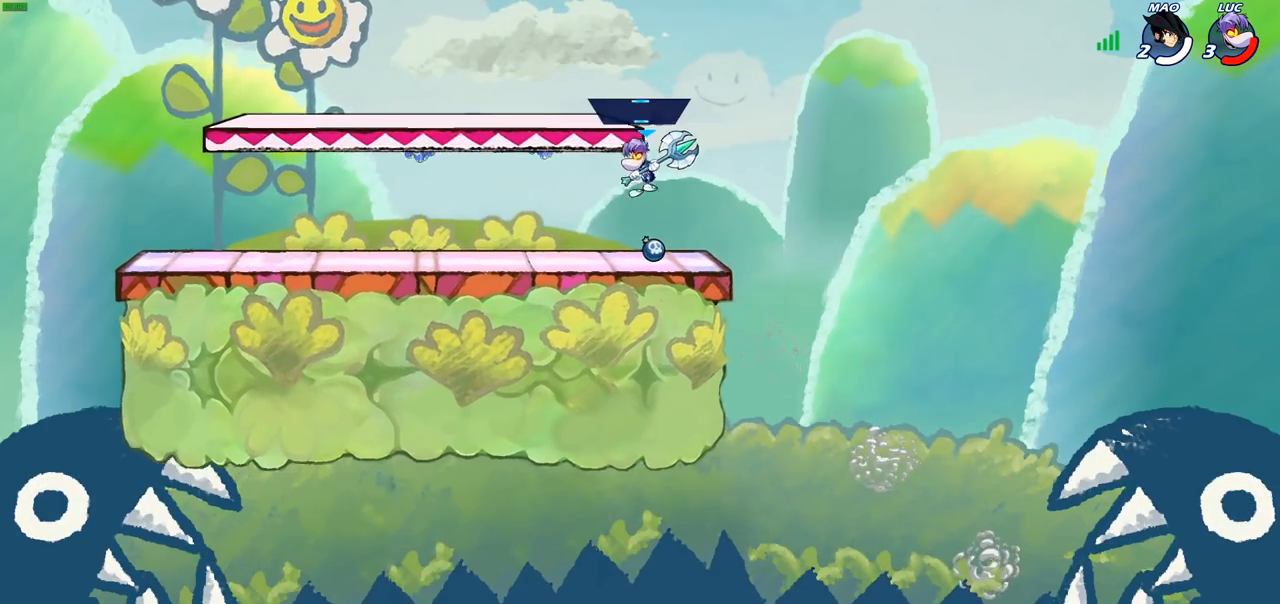
{"buttons": ["CROSS"], "left_stick": "up-left", "right_stick": "center", "events": [[100, "left_stick", "up-left"], [200, "R2", "down"], [217, "CROSS", "down"], [350, "CROSS", "up"], [367, "R2", "up"], [500, "CROSS", "down"]]}
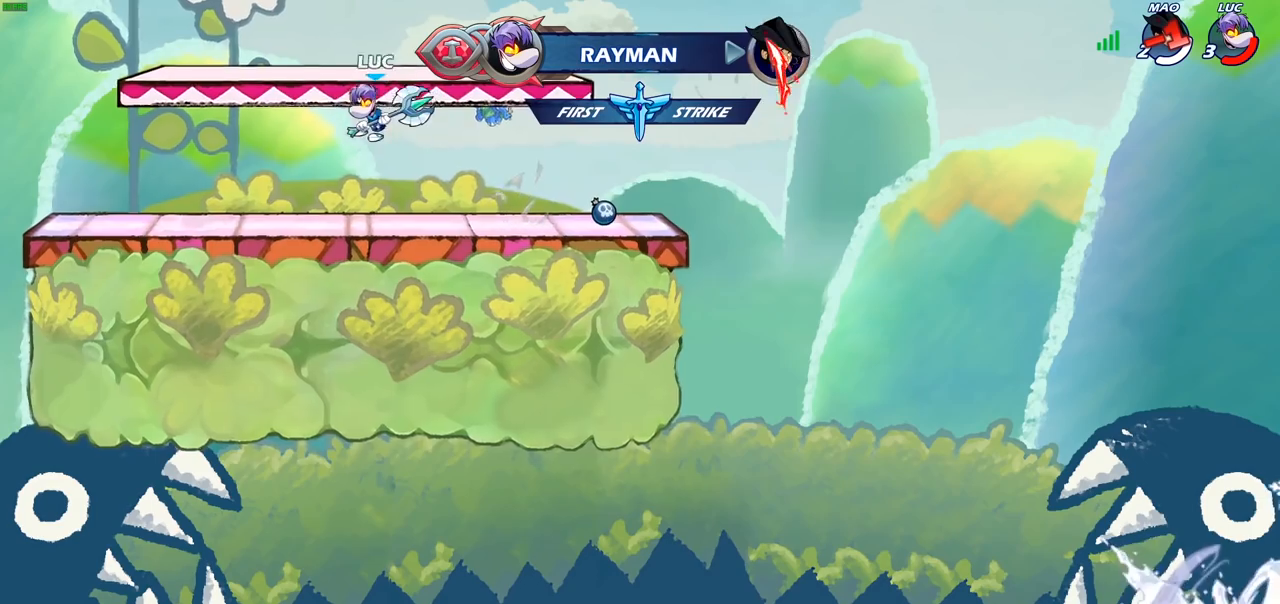
{"buttons": [], "left_stick": "down", "right_stick": "center", "events": [[67, "left_stick", "right"], [117, "CROSS", "up"], [167, "CROSS", "down"], [300, "CROSS", "up"], [433, "left_stick", "down"]]}
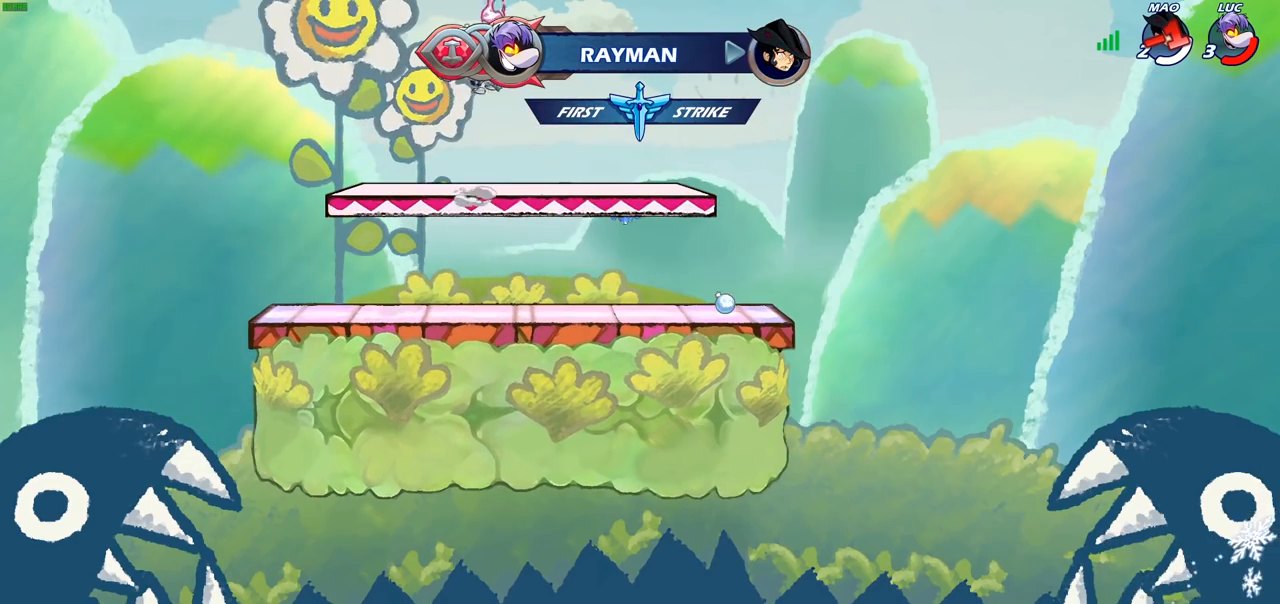
{"buttons": [], "left_stick": "up", "right_stick": "center", "events": [[17, "left_stick", "down-left"], [183, "left_stick", "right"], [283, "CROSS", "down"], [317, "left_stick", "up"], [367, "CROSS", "up"], [433, "R1", "down"], [500, "R1", "up"]]}
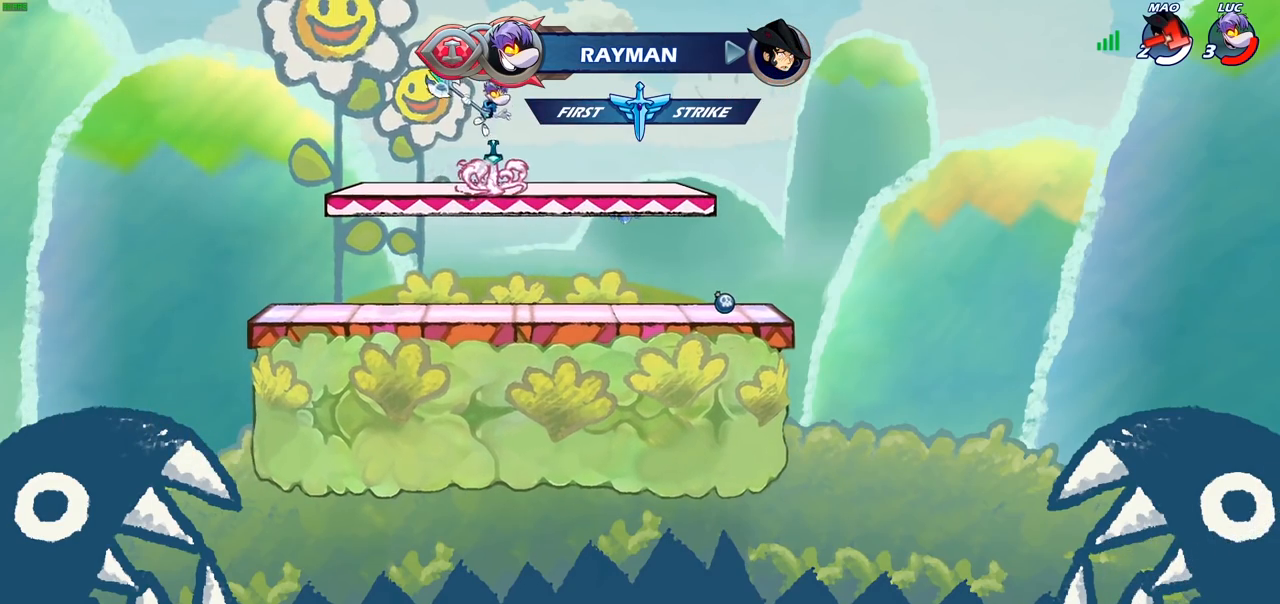
{"buttons": [], "left_stick": "down", "right_stick": "center", "events": [[117, "left_stick", "center"], [450, "left_stick", "down"]]}
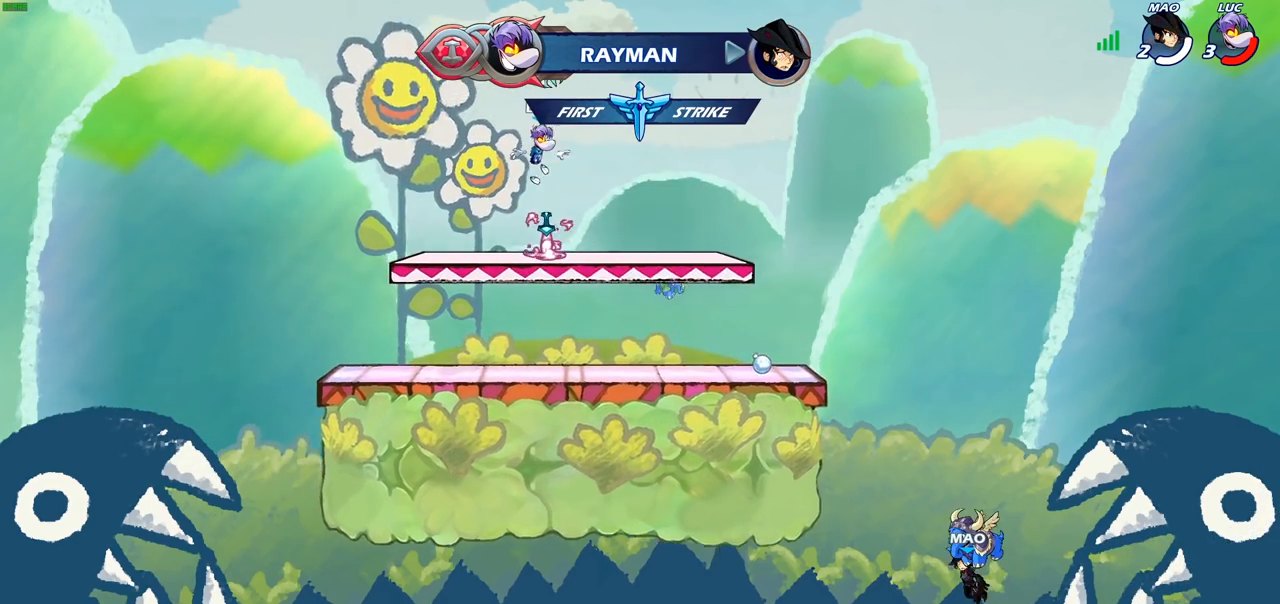
{"buttons": ["R1"], "left_stick": "up", "right_stick": "center", "events": [[133, "R1", "down"], [167, "left_stick", "center"], [200, "CROSS", "down"], [233, "R1", "up"], [300, "CROSS", "up"], [383, "left_stick", "up"], [500, "R1", "down"]]}
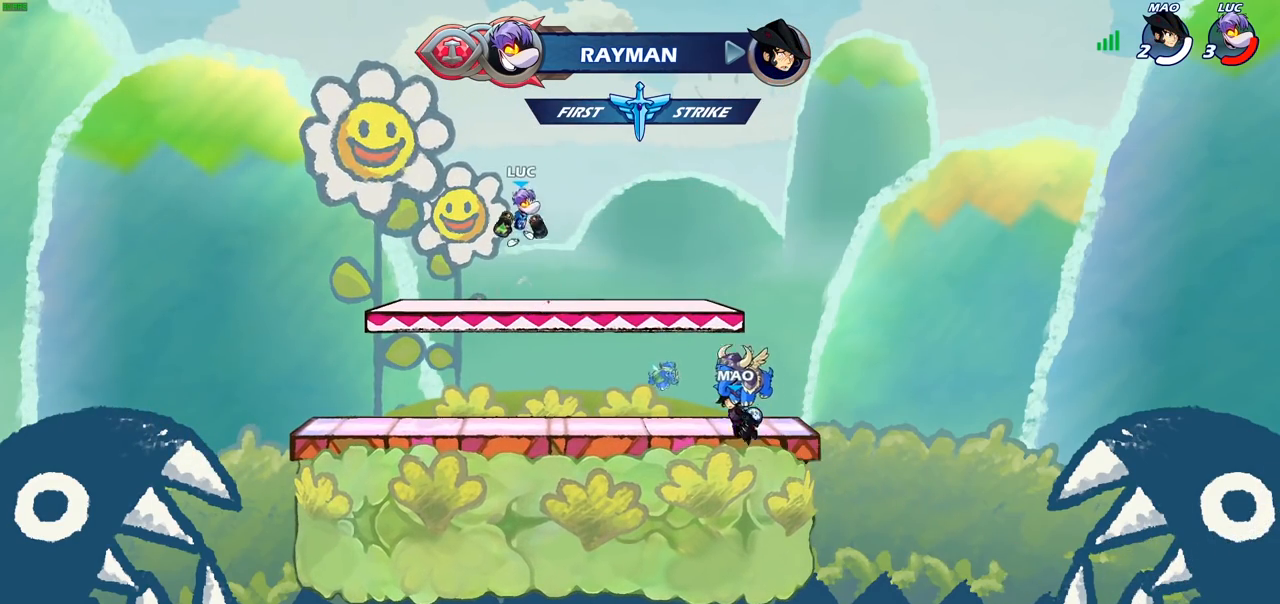
{"buttons": [], "left_stick": "center", "right_stick": "center", "events": [[50, "R1", "up"], [150, "left_stick", "center"]]}
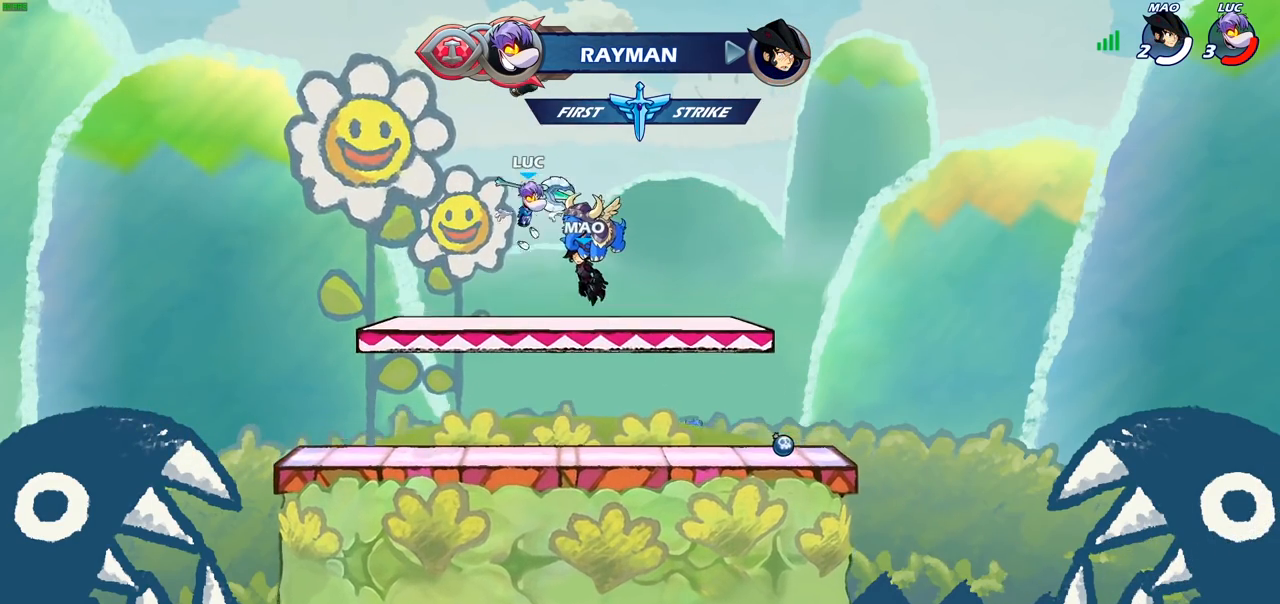
{"buttons": ["R1"], "left_stick": "up", "right_stick": "center", "events": [[17, "R1", "down"], [100, "R1", "up"], [283, "CROSS", "down"], [383, "CROSS", "up"], [400, "left_stick", "up"], [500, "R1", "down"]]}
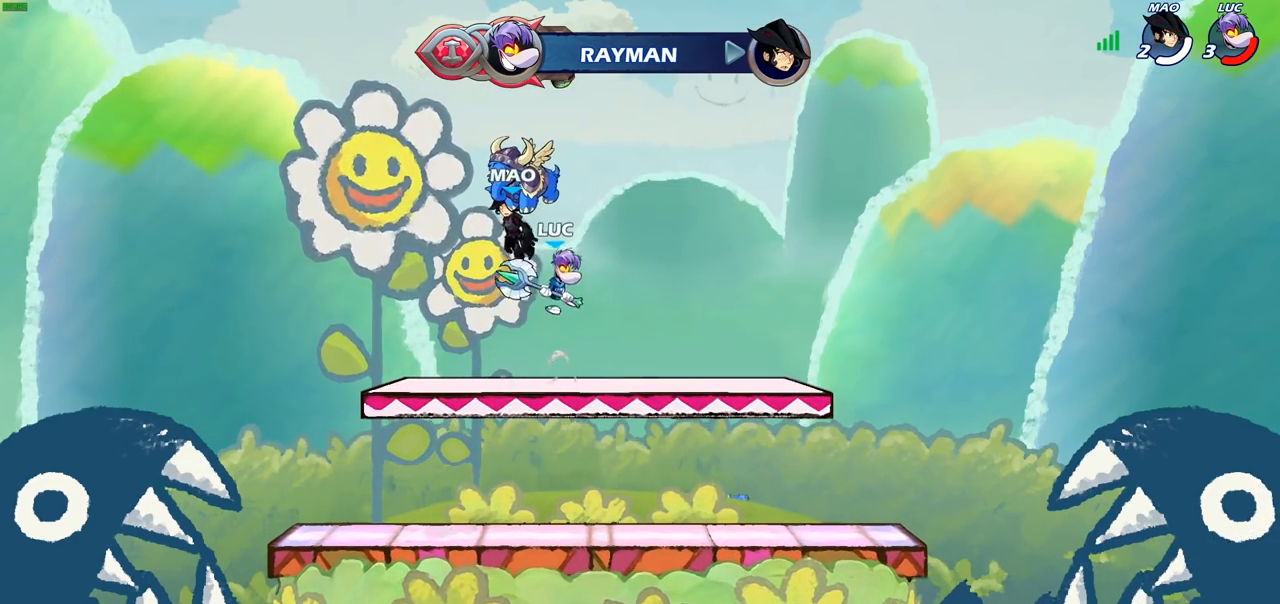
{"buttons": ["R1"], "left_stick": "center", "right_stick": "center", "events": [[83, "R1", "up"], [167, "left_stick", "center"], [500, "R1", "down"]]}
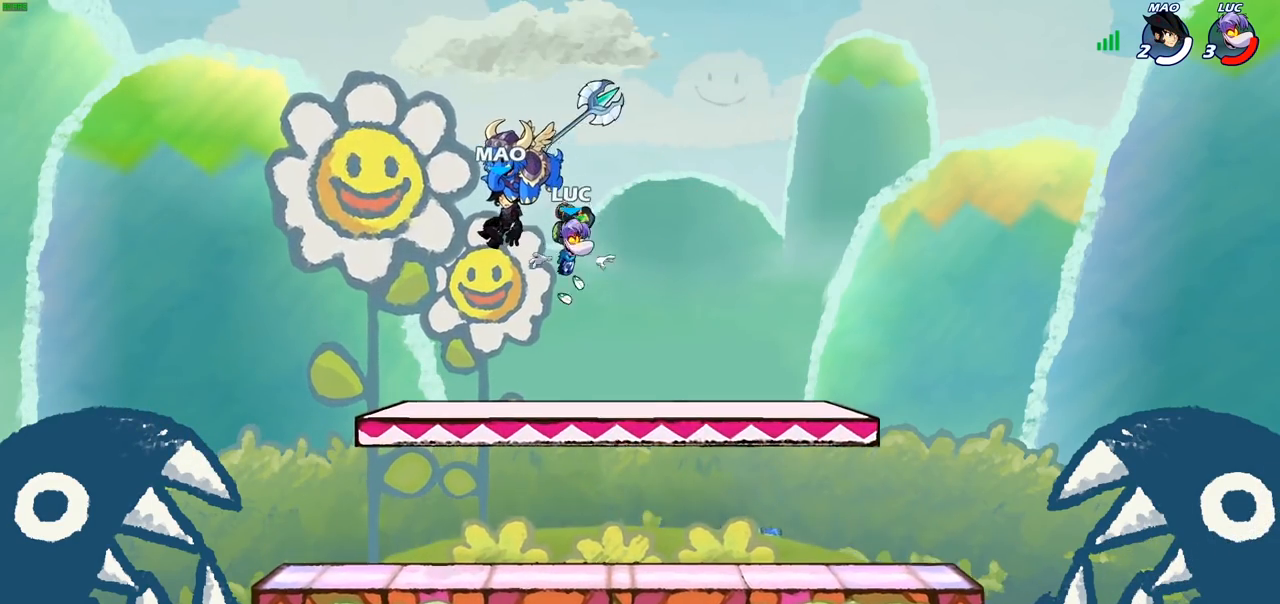
{"buttons": ["R2"], "left_stick": "right", "right_stick": "center", "events": [[33, "left_stick", "down"], [83, "R1", "up"], [317, "left_stick", "down-right"], [417, "left_stick", "right"], [500, "R2", "down"]]}
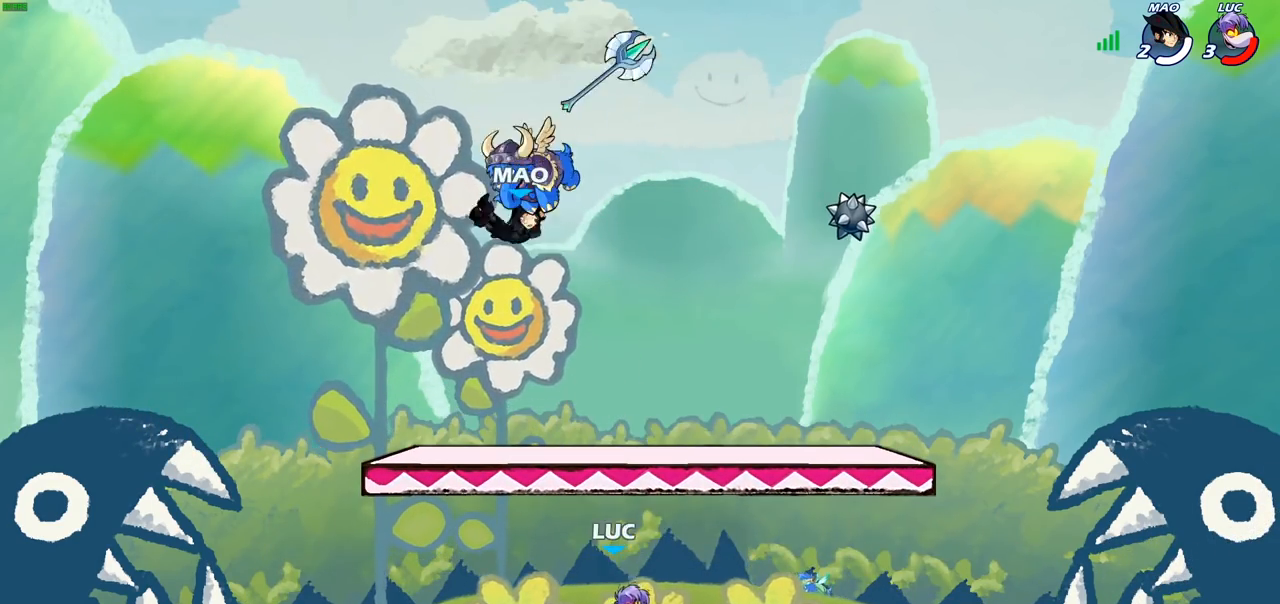
{"buttons": [], "left_stick": "up-left", "right_stick": "center", "events": [[17, "CROSS", "down"], [133, "CROSS", "up"], [150, "R2", "up"], [233, "left_stick", "down-left"], [500, "left_stick", "up-left"]]}
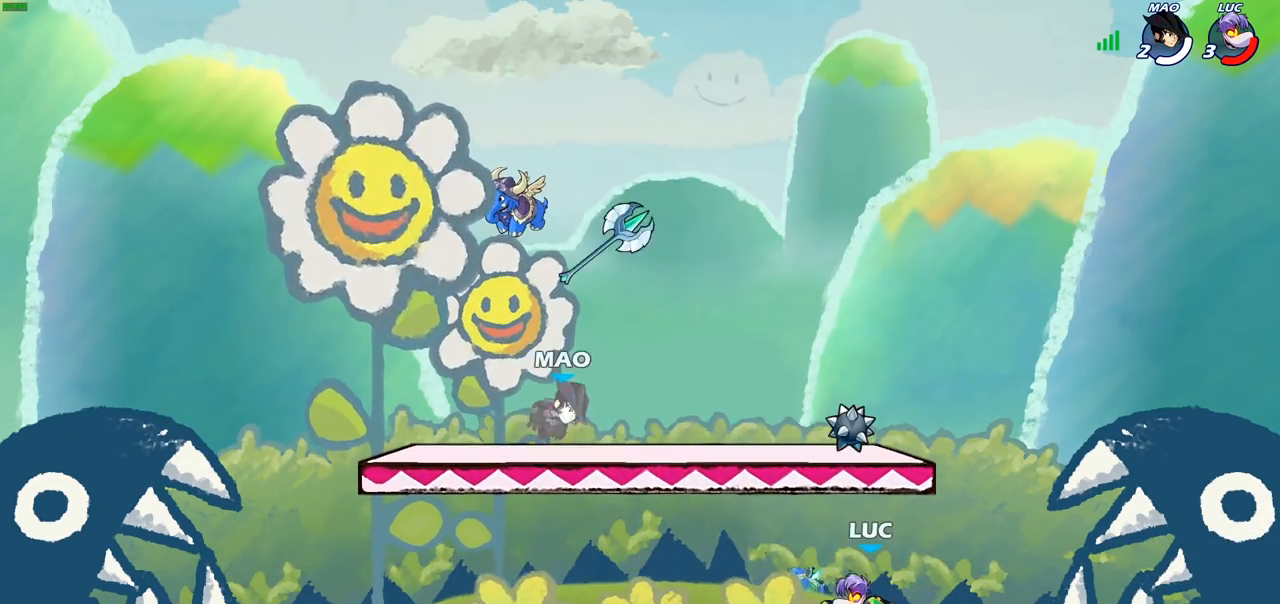
{"buttons": [], "left_stick": "down-left", "right_stick": "center", "events": [[50, "R2", "down"], [100, "CROSS", "down"], [200, "CROSS", "up"], [217, "R2", "up"], [233, "left_stick", "down-left"]]}
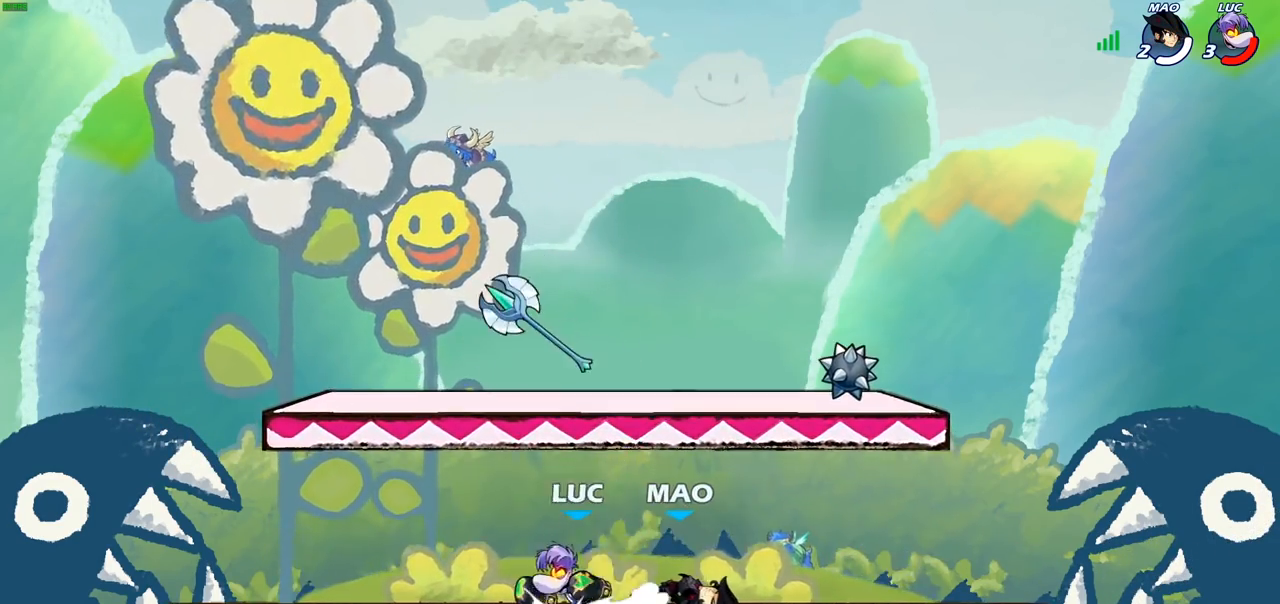
{"buttons": [], "left_stick": "right", "right_stick": "center", "events": [[67, "CROSS", "down"], [67, "R2", "down"], [83, "left_stick", "up-left"], [183, "CROSS", "up"], [200, "R2", "up"], [250, "left_stick", "down-left"], [383, "left_stick", "down-right"], [433, "left_stick", "right"]]}
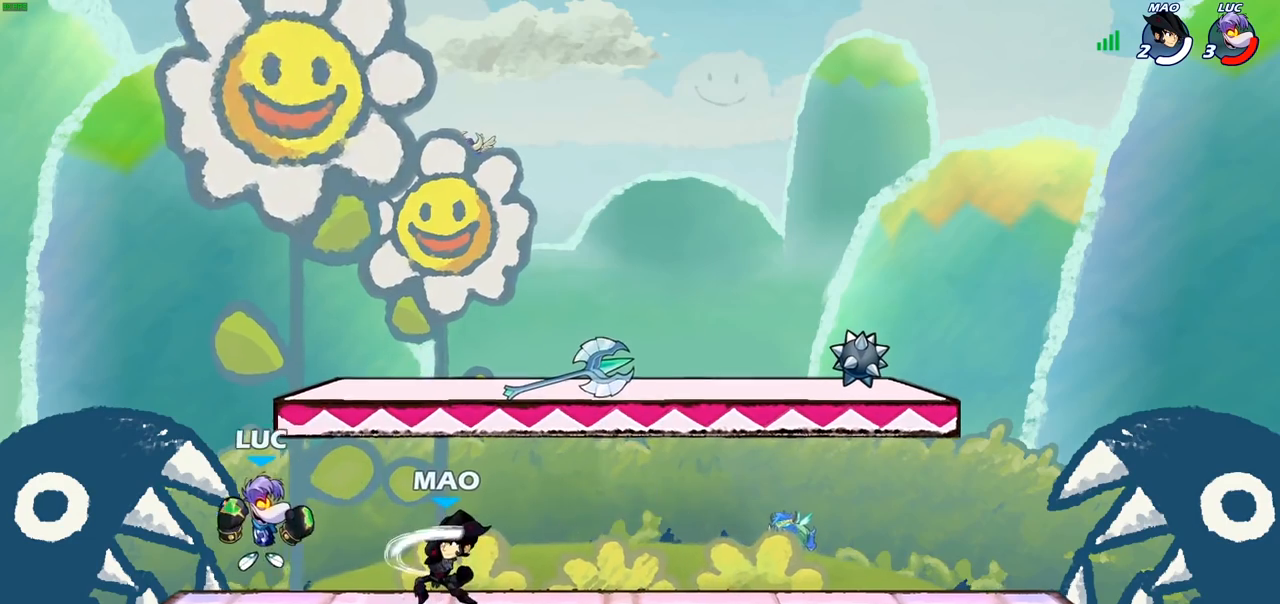
{"buttons": [], "left_stick": "center", "right_stick": "center", "events": [[133, "SQUARE", "down"], [233, "SQUARE", "up"], [333, "left_stick", "center"]]}
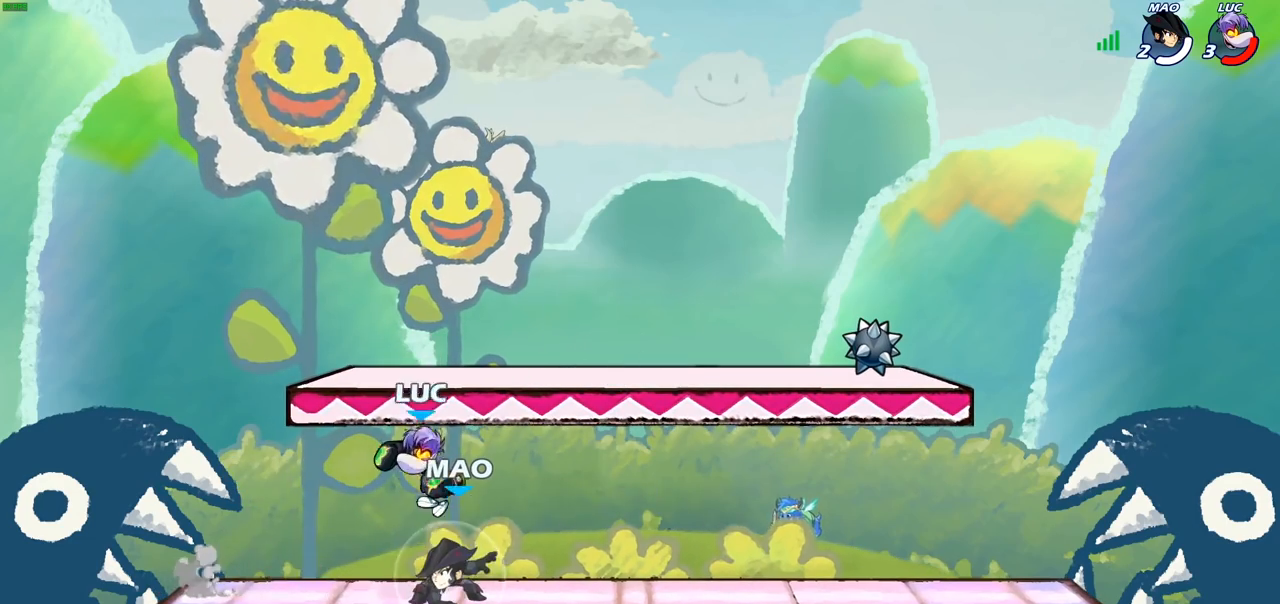
{"buttons": ["R2"], "left_stick": "up-left", "right_stick": "center", "events": [[300, "R2", "down"], [317, "left_stick", "up-left"]]}
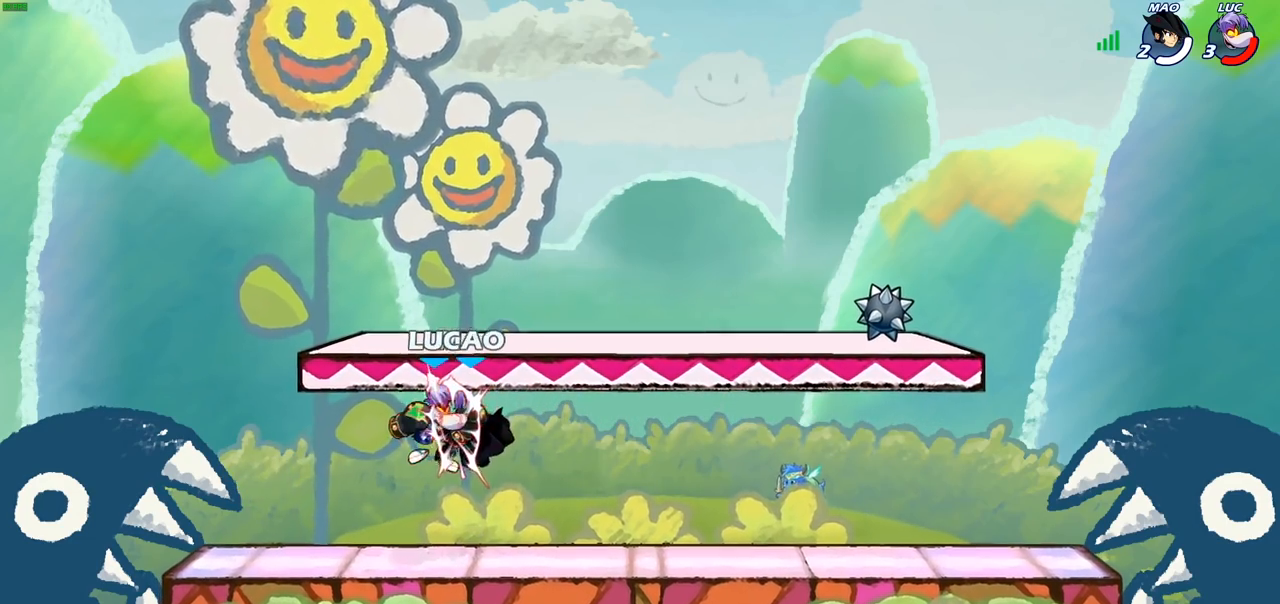
{"buttons": [], "left_stick": "right", "right_stick": "center", "events": [[117, "R2", "up"], [150, "left_stick", "center"], [317, "left_stick", "right"], [333, "R2", "down"], [450, "R2", "up"]]}
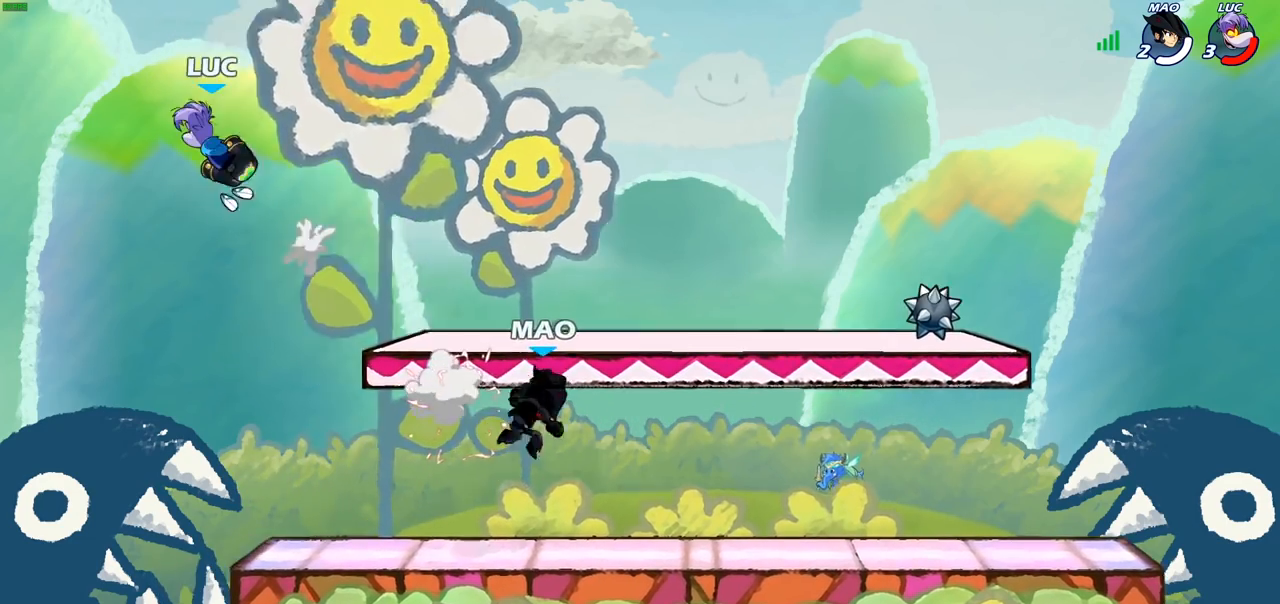
{"buttons": ["R2"], "left_stick": "right", "right_stick": "center", "events": [[67, "R2", "down"], [167, "R2", "up"], [283, "R2", "down"], [383, "R2", "up"], [483, "R2", "down"]]}
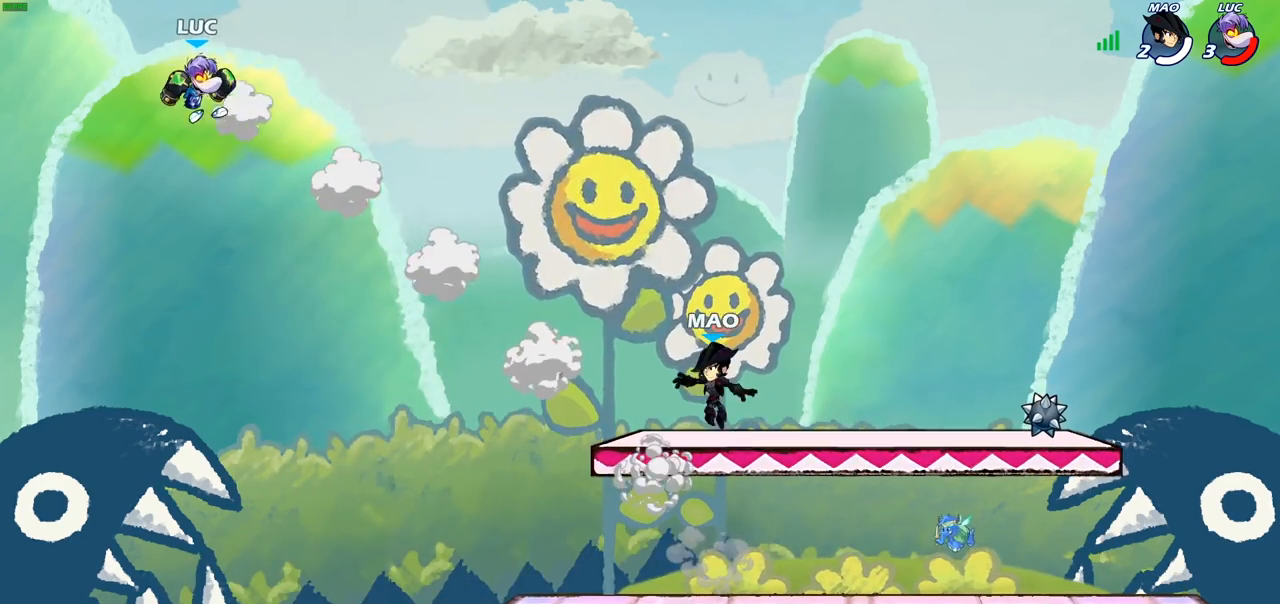
{"buttons": [], "left_stick": "down-left", "right_stick": "center", "events": [[150, "R2", "up"], [200, "left_stick", "down-right"], [300, "left_stick", "down"], [400, "left_stick", "down-left"]]}
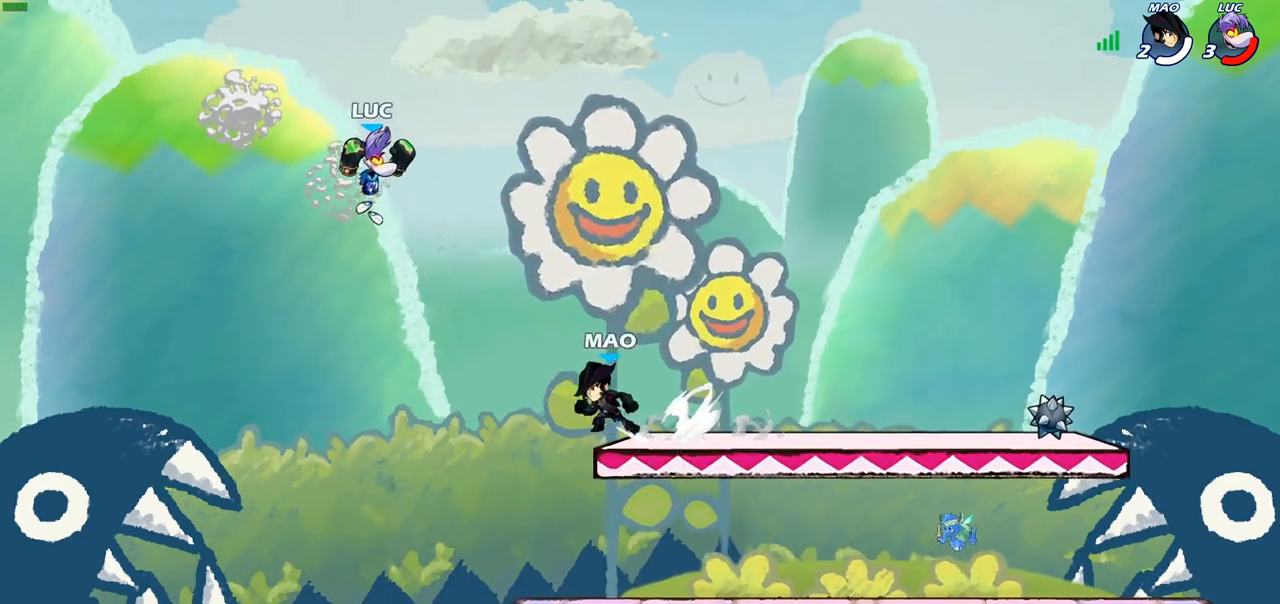
{"buttons": [], "left_stick": "right", "right_stick": "center", "events": [[417, "left_stick", "down-right"], [467, "left_stick", "right"]]}
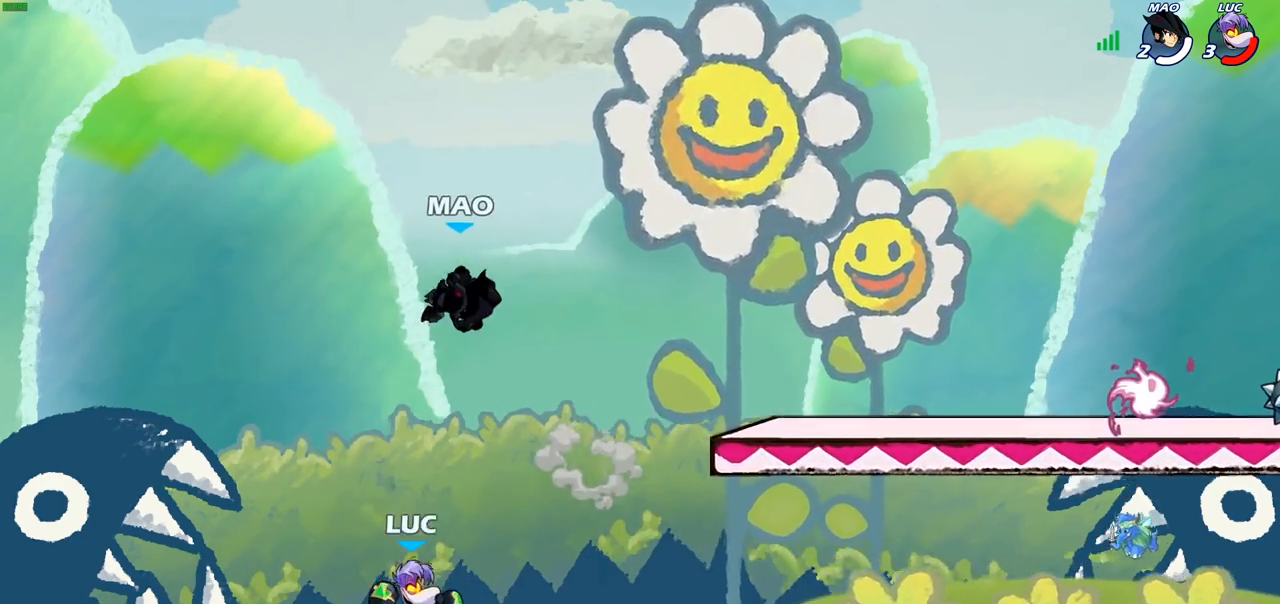
{"buttons": [], "left_stick": "left", "right_stick": "center", "events": [[83, "CROSS", "down"], [167, "CIRCLE", "down"], [167, "CROSS", "up"], [233, "left_stick", "up"], [300, "CIRCLE", "up"], [317, "left_stick", "center"], [450, "left_stick", "left"]]}
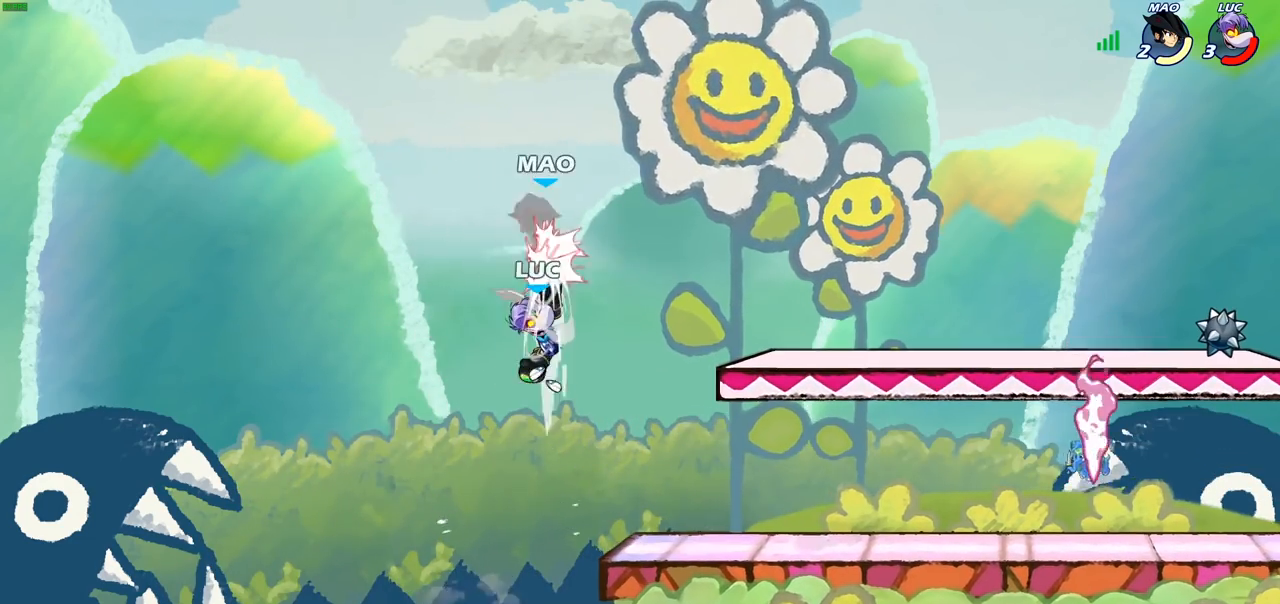
{"buttons": [], "left_stick": "center", "right_stick": "center", "events": [[50, "left_stick", "right"], [250, "CROSS", "down"], [267, "left_stick", "center"], [283, "SQUARE", "down"], [317, "CROSS", "up"], [317, "SQUARE", "up"]]}
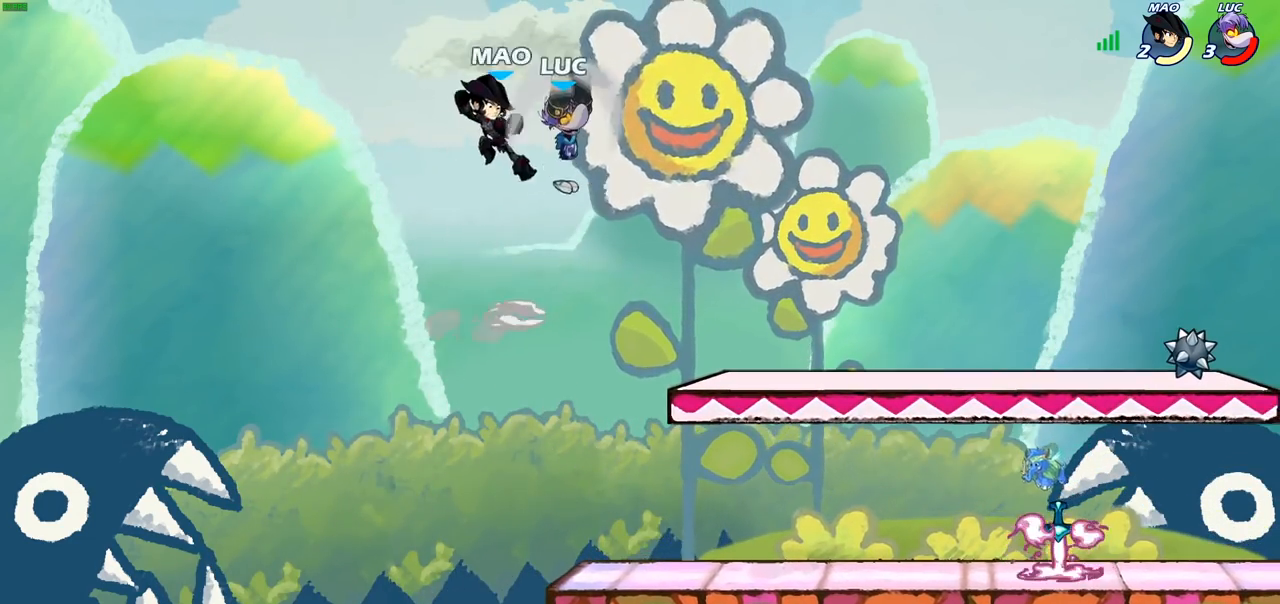
{"buttons": [], "left_stick": "down-right", "right_stick": "center", "events": [[83, "left_stick", "right"], [217, "left_stick", "up-right"], [300, "left_stick", "down-right"]]}
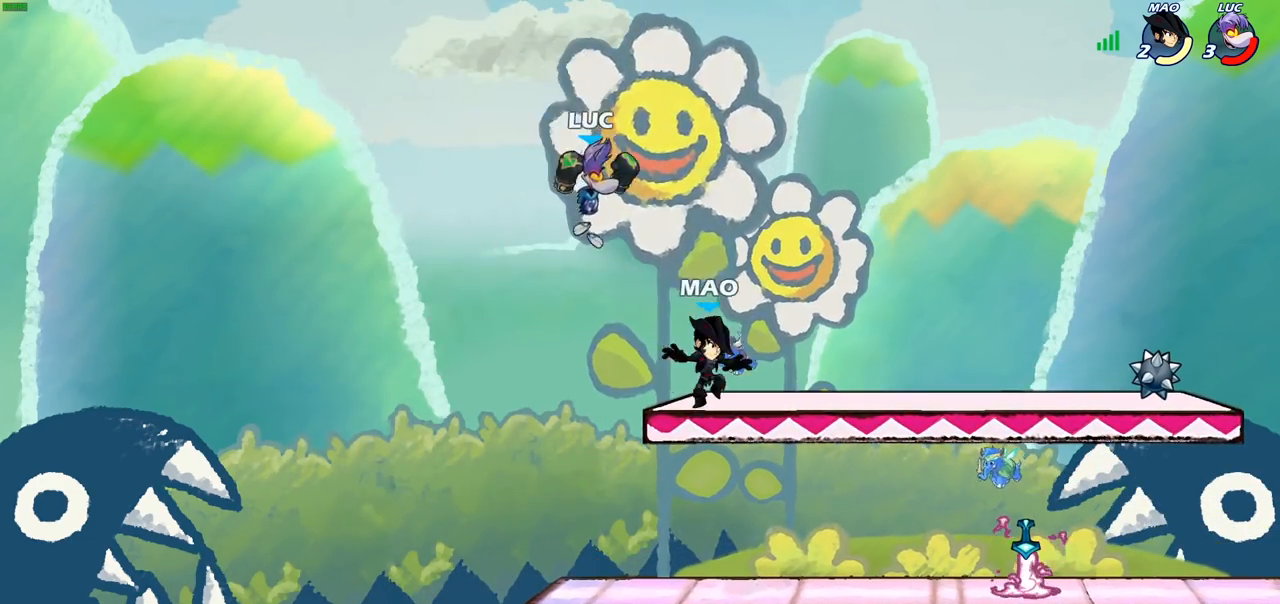
{"buttons": [], "left_stick": "up-left", "right_stick": "center", "events": [[117, "SQUARE", "down"], [183, "SQUARE", "up"], [183, "left_stick", "down-left"], [400, "left_stick", "up-left"]]}
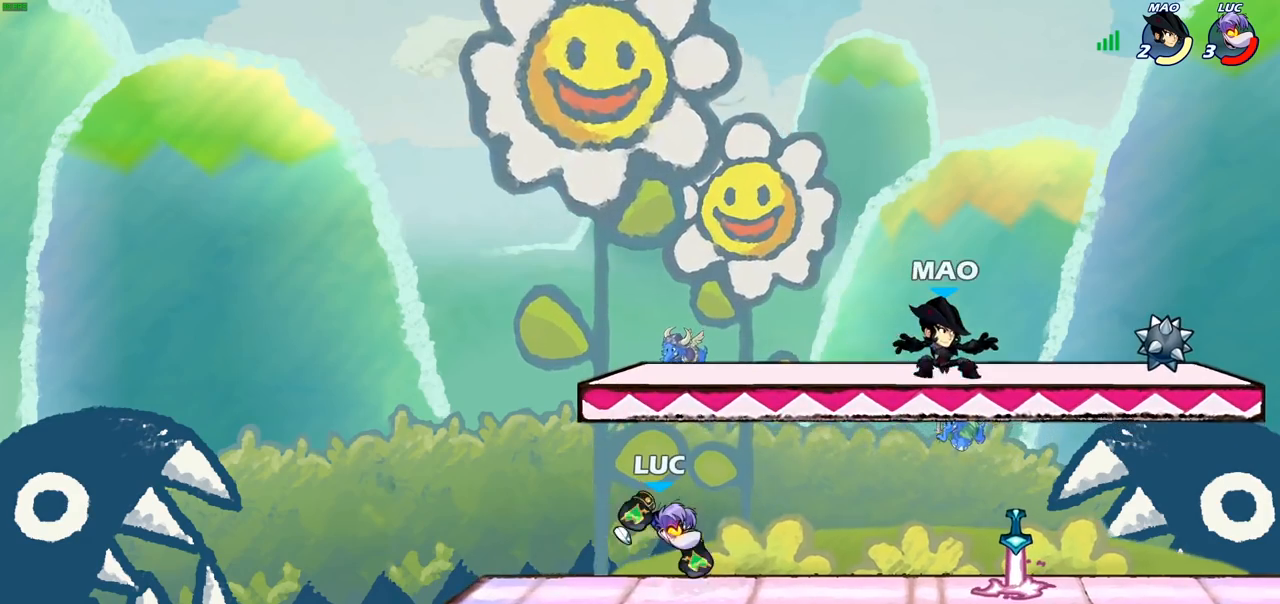
{"buttons": ["R2"], "left_stick": "right", "right_stick": "center", "events": [[133, "left_stick", "center"], [250, "left_stick", "right"], [400, "R2", "down"]]}
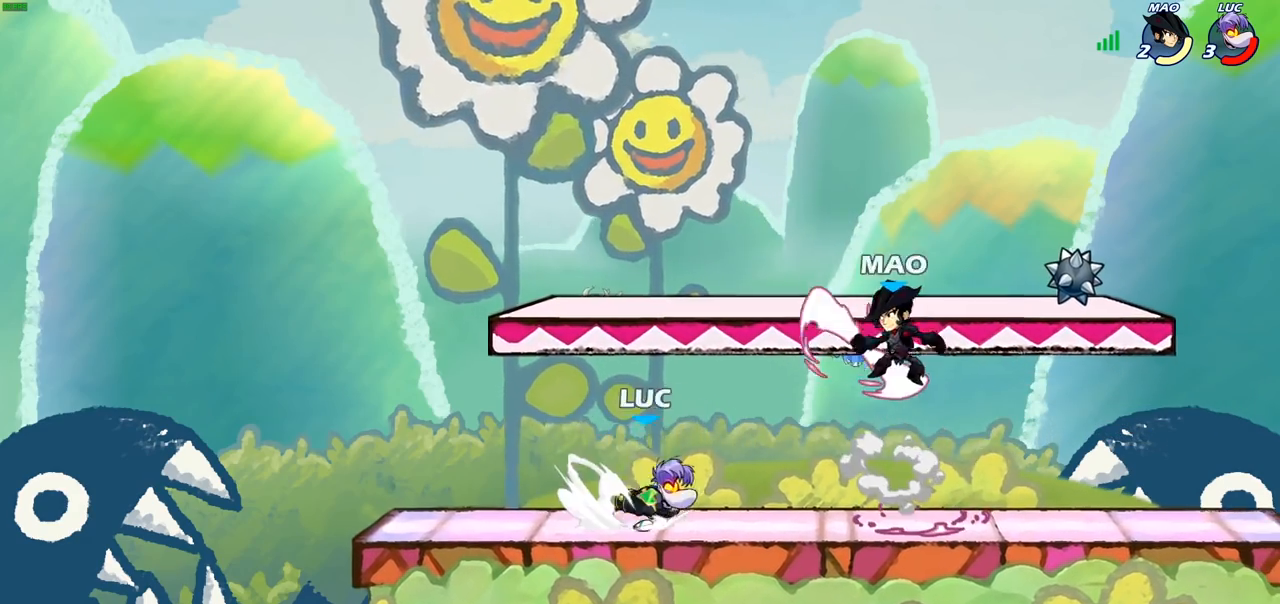
{"buttons": [], "left_stick": "up-left", "right_stick": "center", "events": [[83, "R2", "up"], [100, "SQUARE", "down"], [217, "SQUARE", "up"], [300, "left_stick", "up-right"], [467, "left_stick", "up-left"]]}
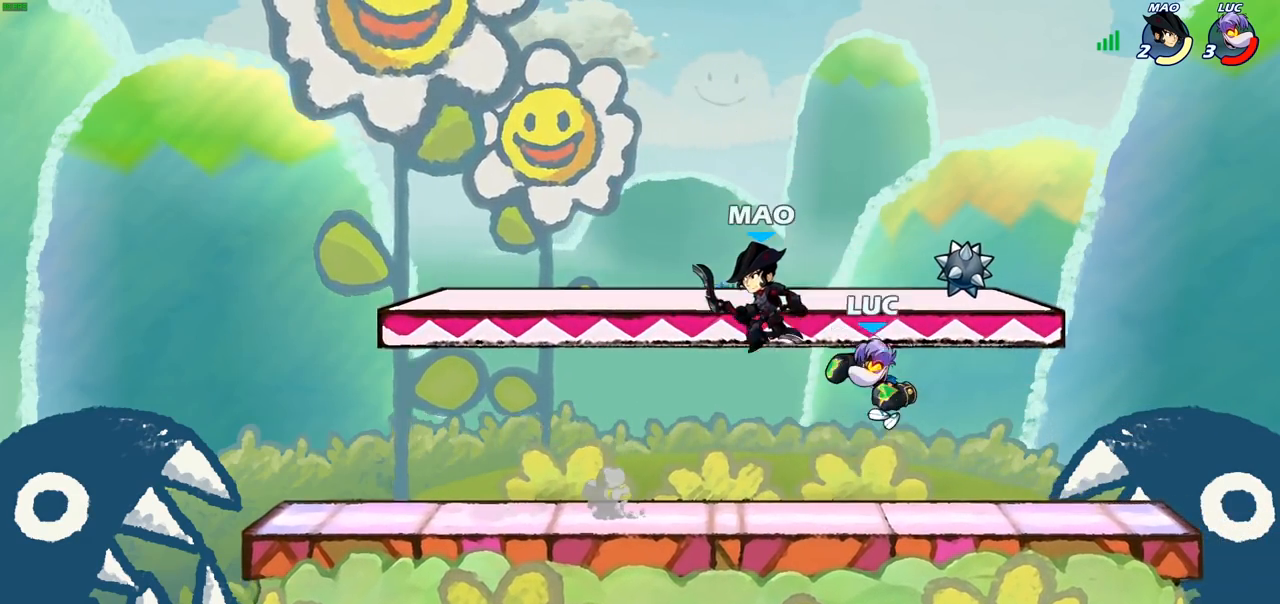
{"buttons": [], "left_stick": "left", "right_stick": "center", "events": [[183, "CROSS", "down"], [283, "R2", "down"], [317, "CROSS", "up"], [400, "left_stick", "up-right"], [483, "R2", "up"], [500, "left_stick", "left"]]}